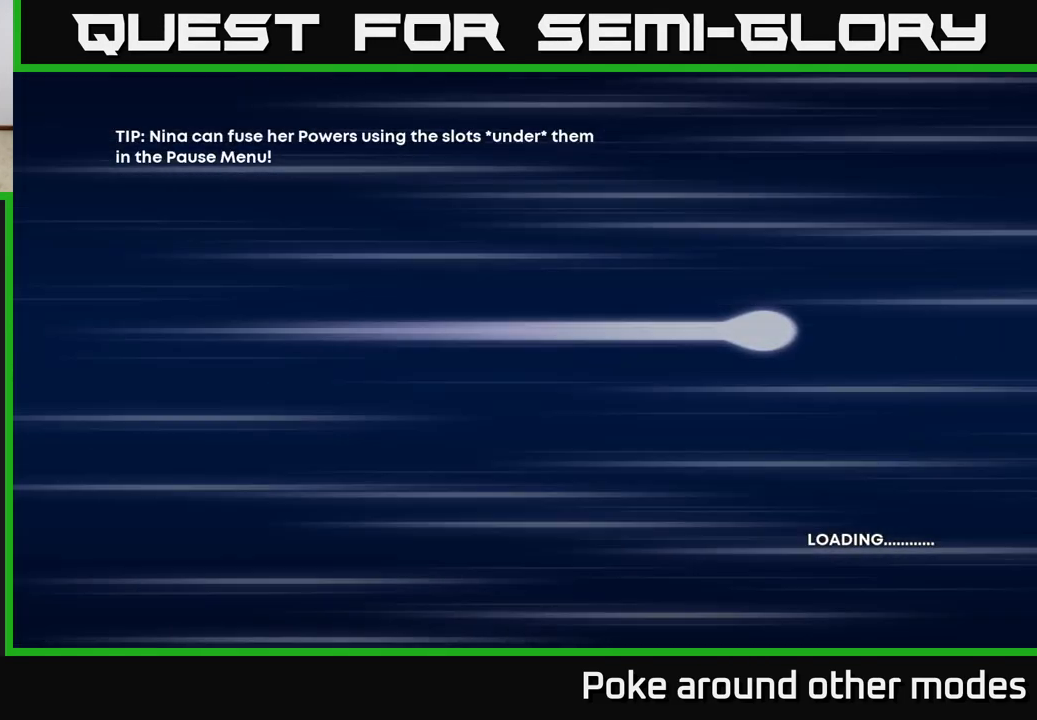
Gameplay with a controller (Xbox layout); each line is a JSON object with the inputs held at the frame after it. "events" lists button and stick changes between this image and that frame as [ms after this image, input, new state], when the widget could be followed in between.
{"buttons": [], "left_stick": "center", "right_stick": "center", "events": []}
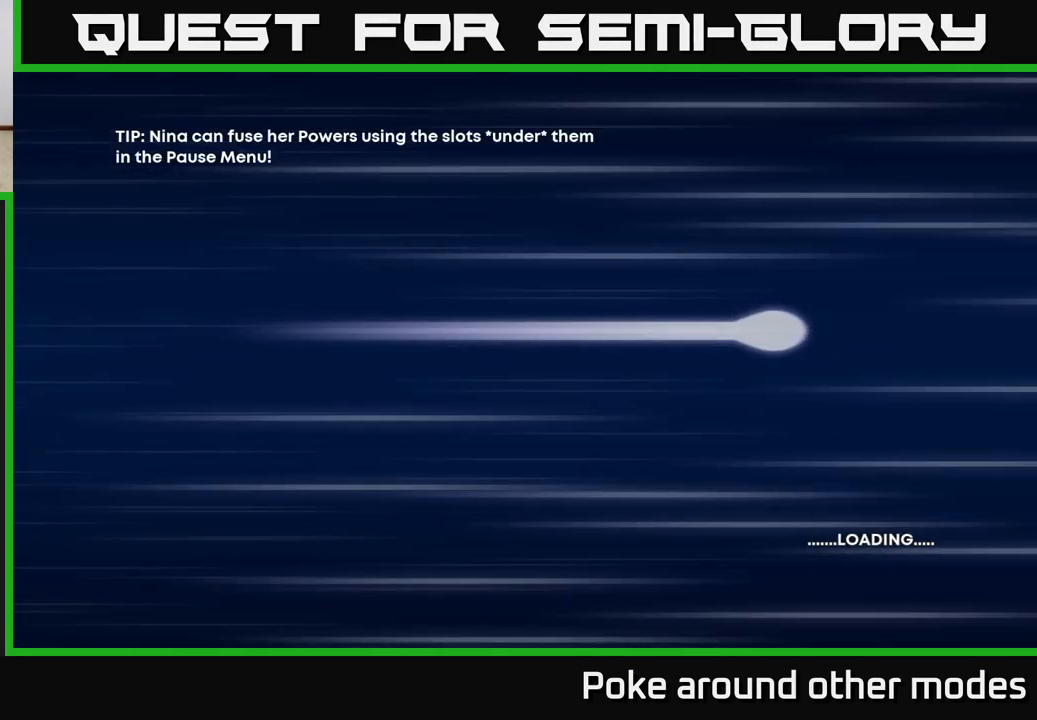
{"buttons": [], "left_stick": "center", "right_stick": "center", "events": []}
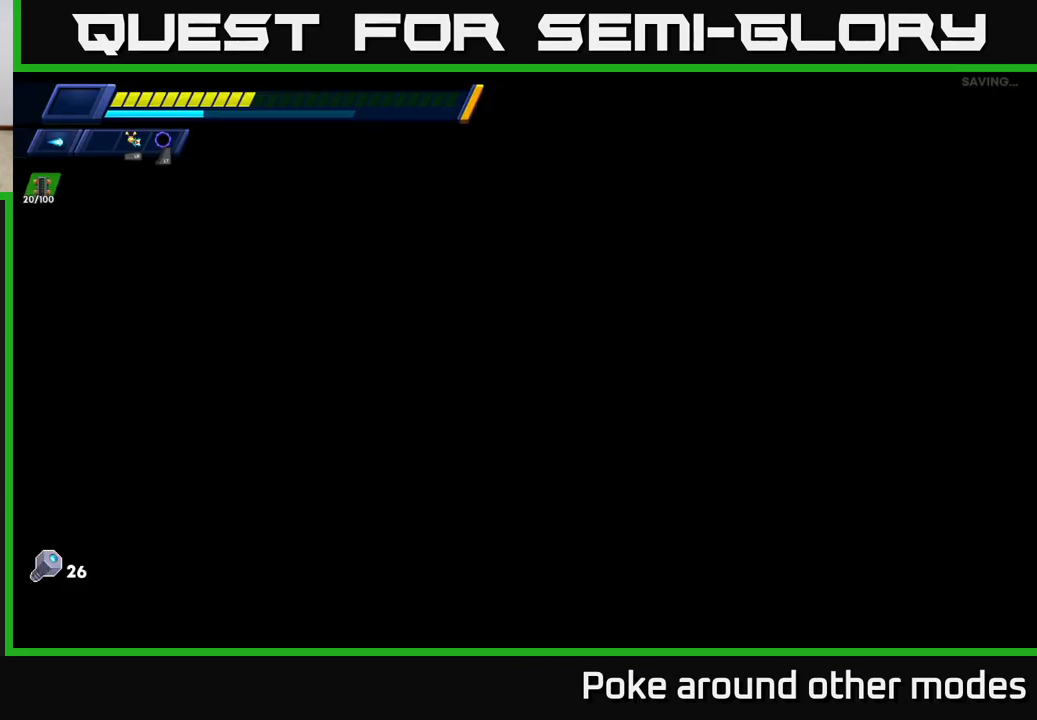
{"buttons": [], "left_stick": "center", "right_stick": "center", "events": []}
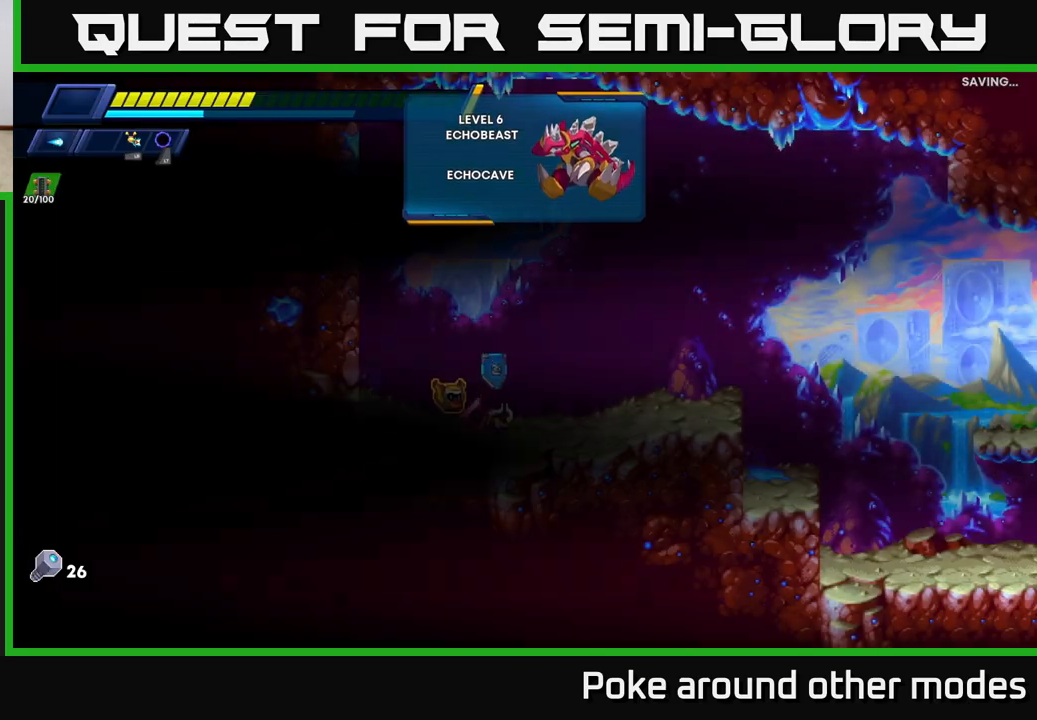
{"buttons": [], "left_stick": "right", "right_stick": "center", "events": [[333, "left_stick", "right"], [367, "R2", "down"], [500, "R2", "up"]]}
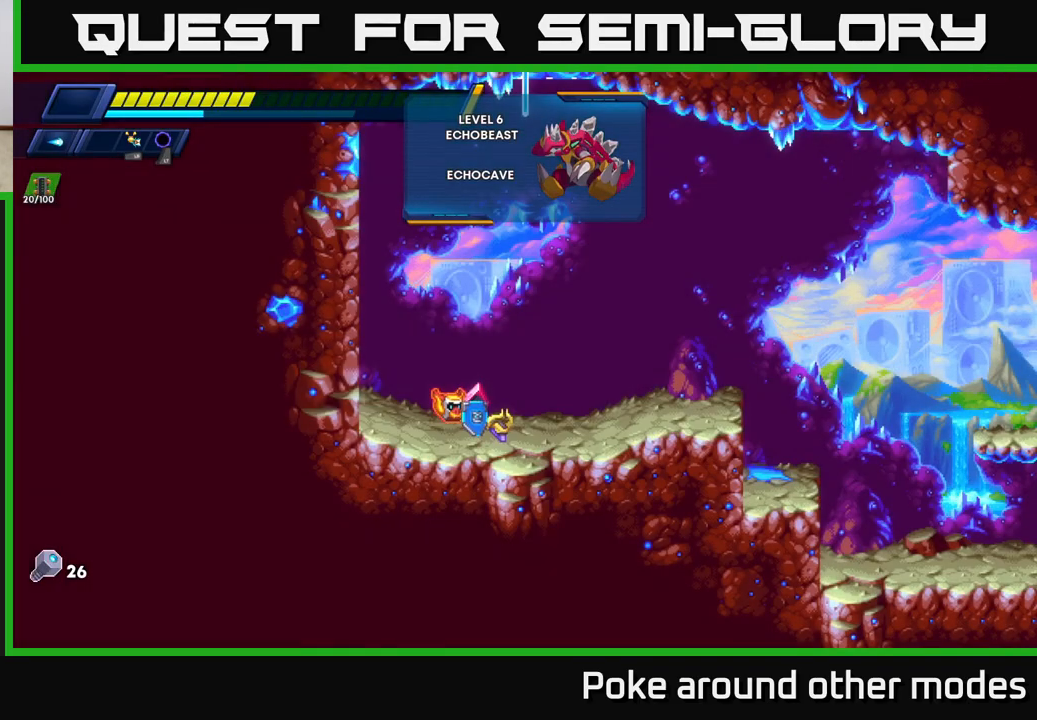
{"buttons": [], "left_stick": "right", "right_stick": "center", "events": [[83, "R2", "down"], [217, "R2", "up"], [300, "R2", "down"], [433, "R2", "up"]]}
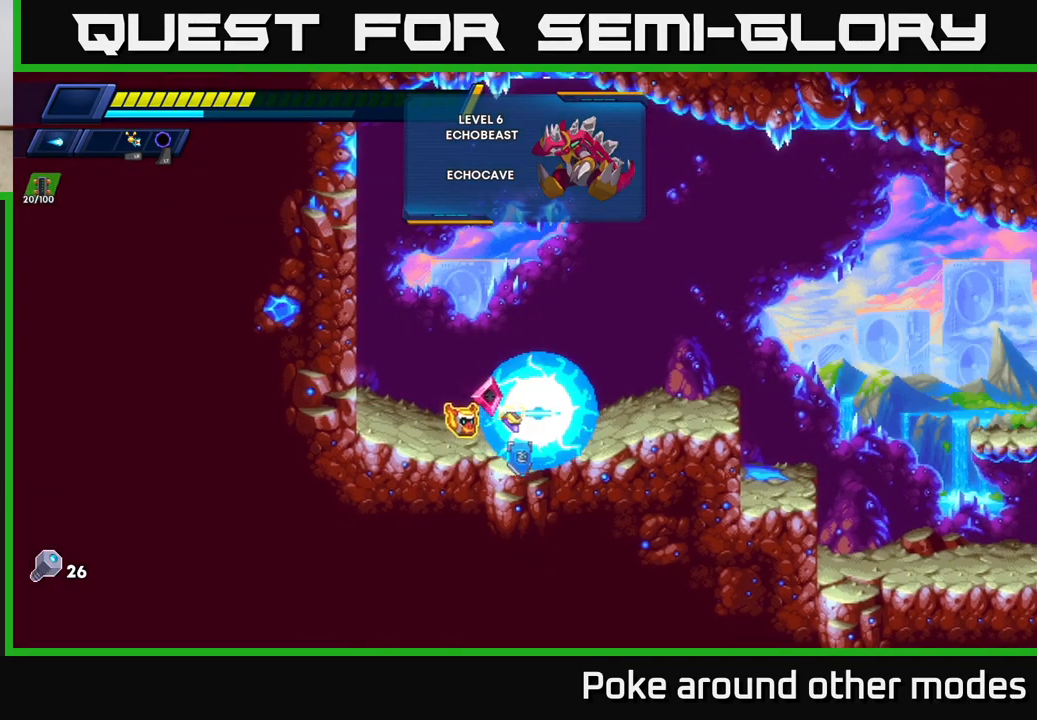
{"buttons": ["A", "X", "R2"], "left_stick": "right", "right_stick": "center", "events": [[17, "R2", "down"], [400, "A", "down"], [450, "X", "down"]]}
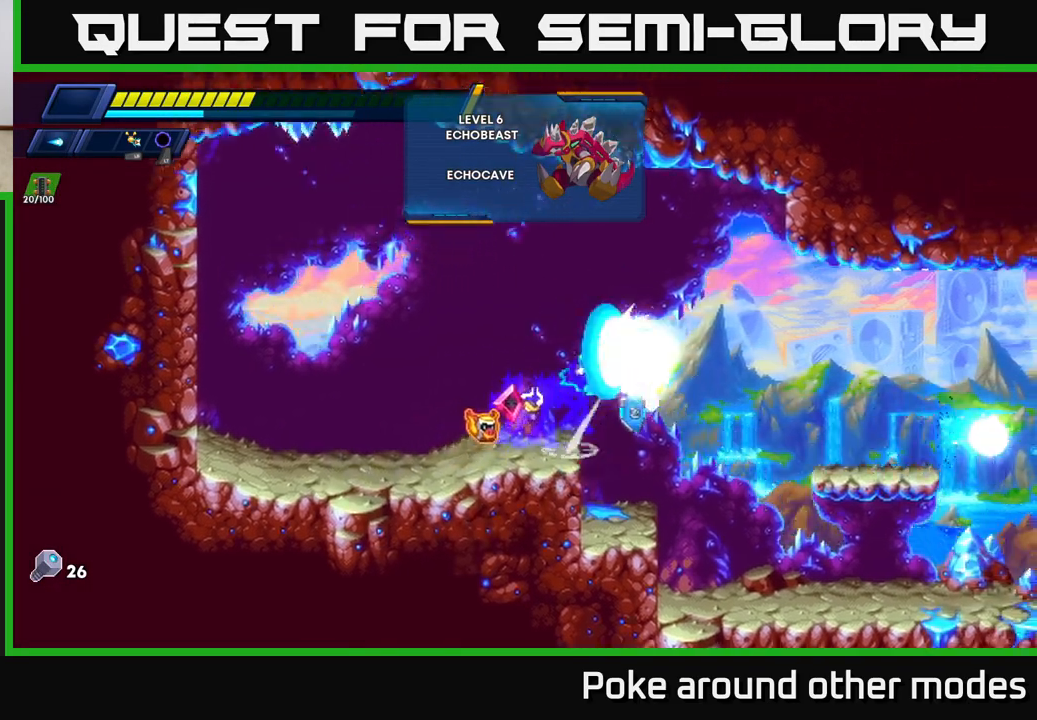
{"buttons": [], "left_stick": "right", "right_stick": "center", "events": [[100, "X", "up"], [200, "A", "up"], [200, "R2", "up"]]}
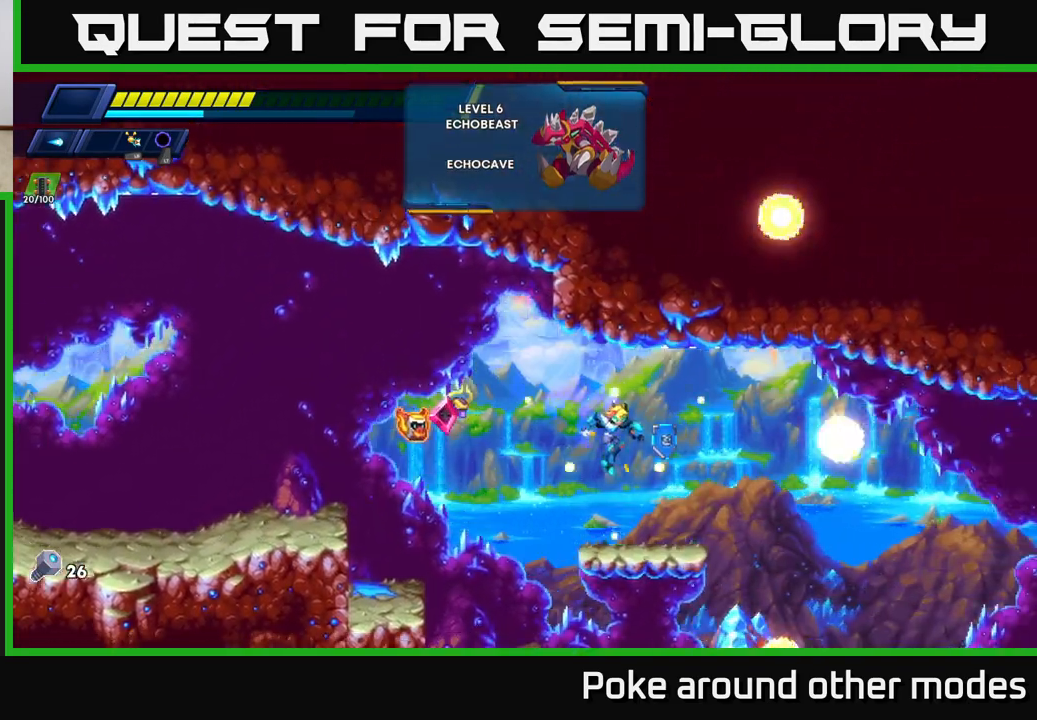
{"buttons": ["X"], "left_stick": "right", "right_stick": "center", "events": [[83, "X", "down"], [183, "X", "up"], [267, "X", "down"], [350, "X", "up"], [450, "X", "down"]]}
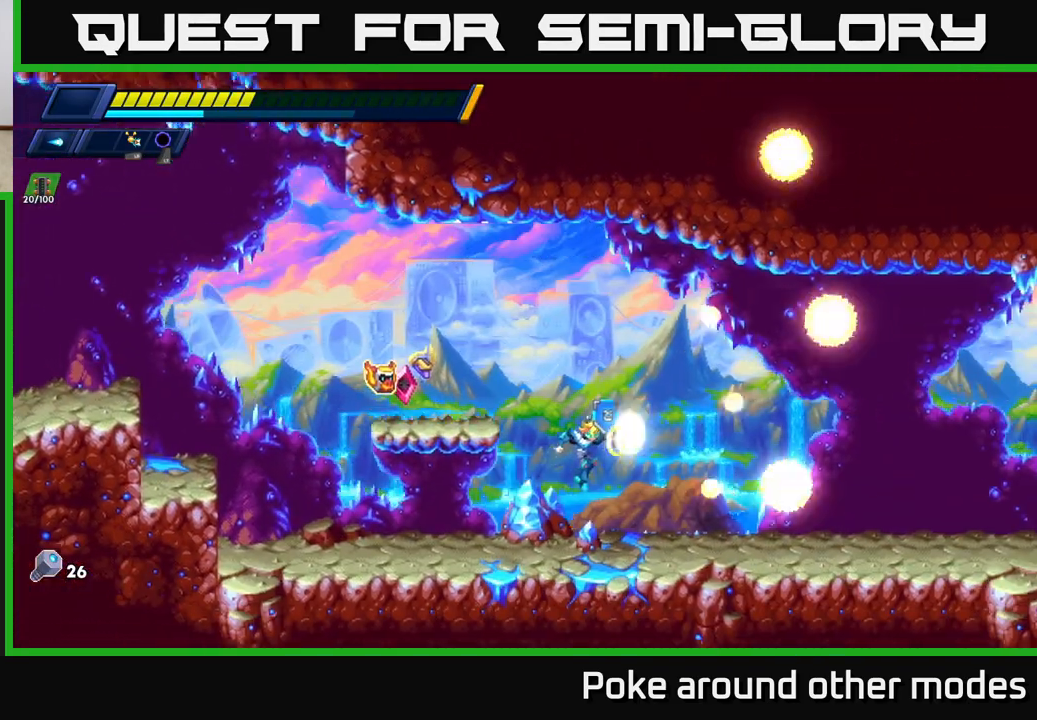
{"buttons": ["A", "X", "R2"], "left_stick": "right", "right_stick": "center", "events": [[33, "X", "up"], [133, "X", "down"], [217, "R2", "down"], [250, "X", "up"], [300, "A", "down"], [433, "X", "down"]]}
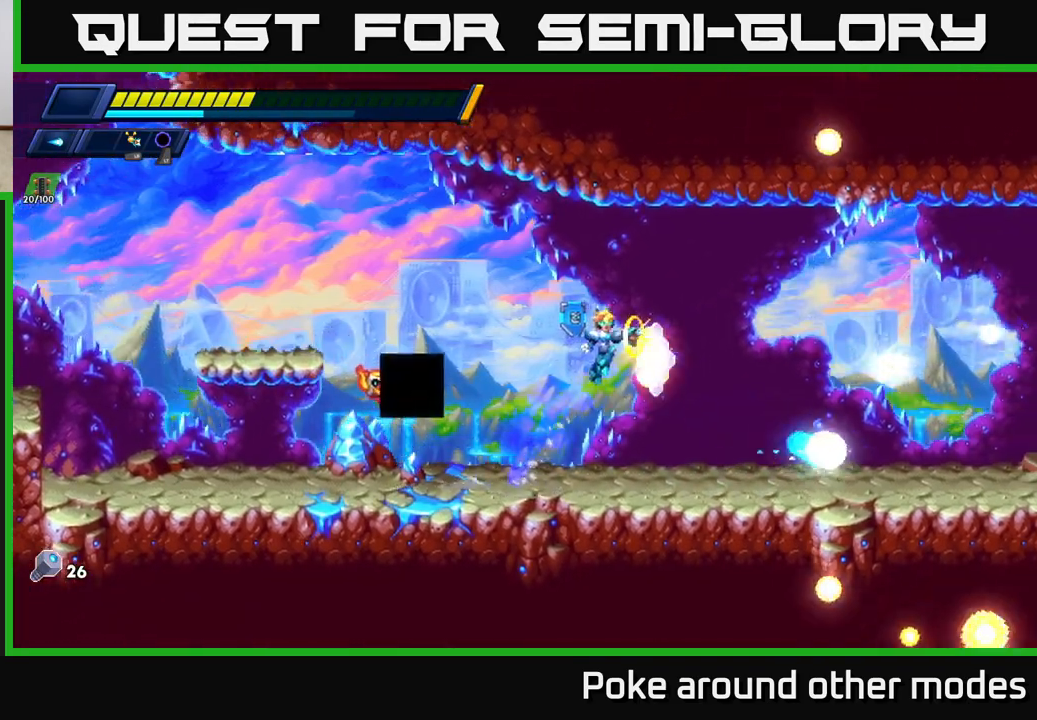
{"buttons": [], "left_stick": "right", "right_stick": "center", "events": [[50, "X", "up"], [150, "X", "down"], [217, "A", "up"], [267, "X", "up"], [367, "X", "down"], [450, "X", "up"], [467, "R2", "up"]]}
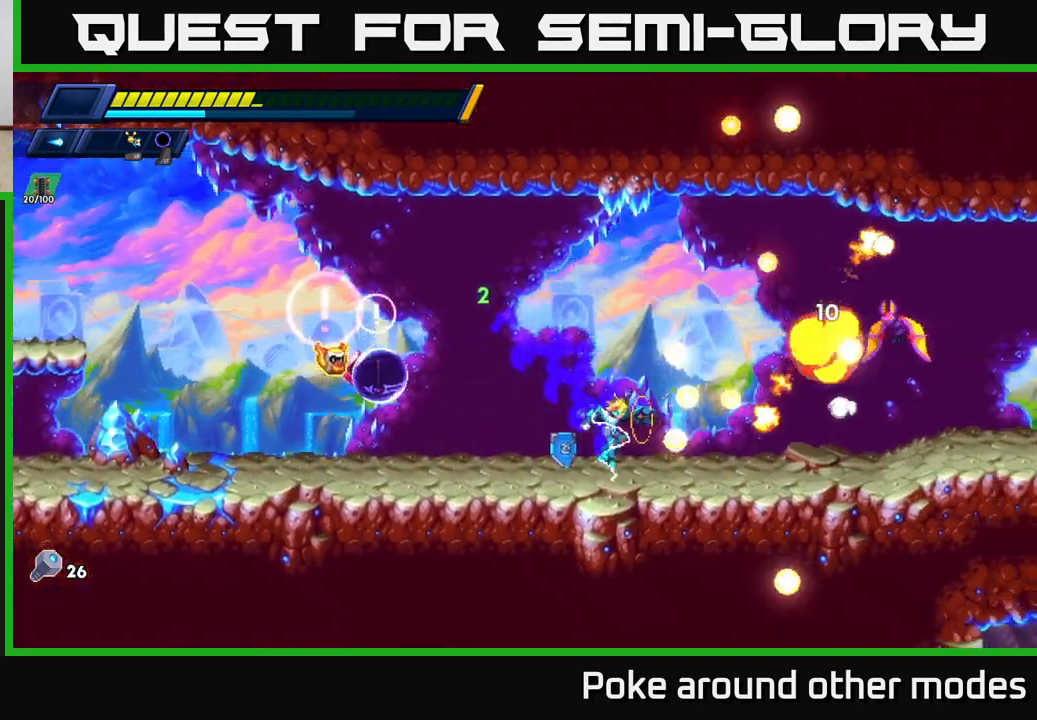
{"buttons": ["X"], "left_stick": "right", "right_stick": "center", "events": [[50, "X", "down"], [150, "X", "up"], [217, "R2", "down"], [217, "X", "down"], [300, "A", "down"], [333, "X", "up"], [433, "X", "down"], [450, "A", "up"], [450, "R2", "up"]]}
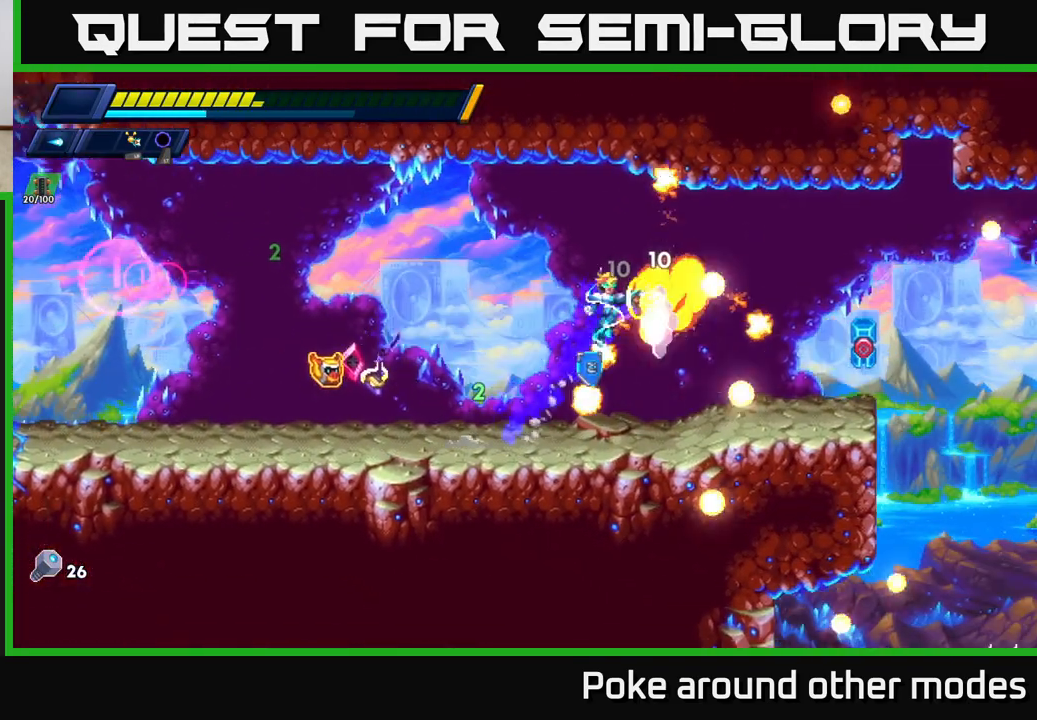
{"buttons": ["X", "R2"], "left_stick": "right", "right_stick": "center", "events": [[33, "X", "up"], [117, "X", "down"], [133, "R2", "down"], [200, "R2", "up"], [217, "X", "up"], [283, "X", "down"], [317, "R2", "down"], [400, "X", "up"], [500, "X", "down"]]}
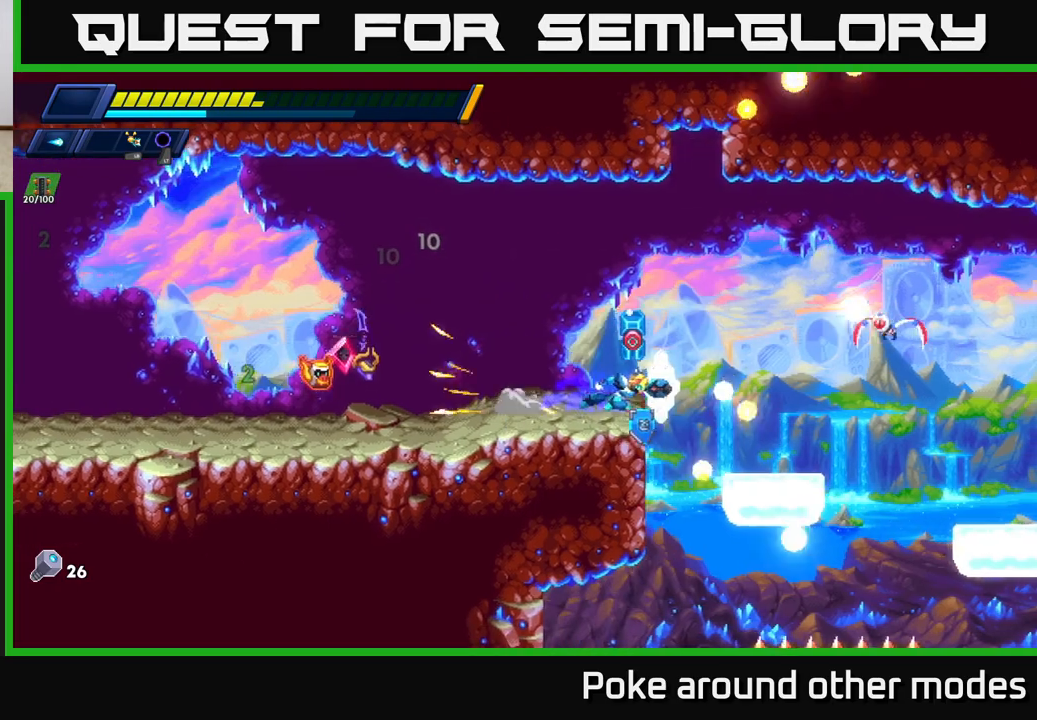
{"buttons": [], "left_stick": "center", "right_stick": "center", "events": [[67, "A", "down"], [100, "X", "up"], [200, "X", "down"], [217, "A", "up"], [250, "R2", "up"], [283, "X", "up"], [333, "left_stick", "center"], [383, "X", "down"], [500, "X", "up"]]}
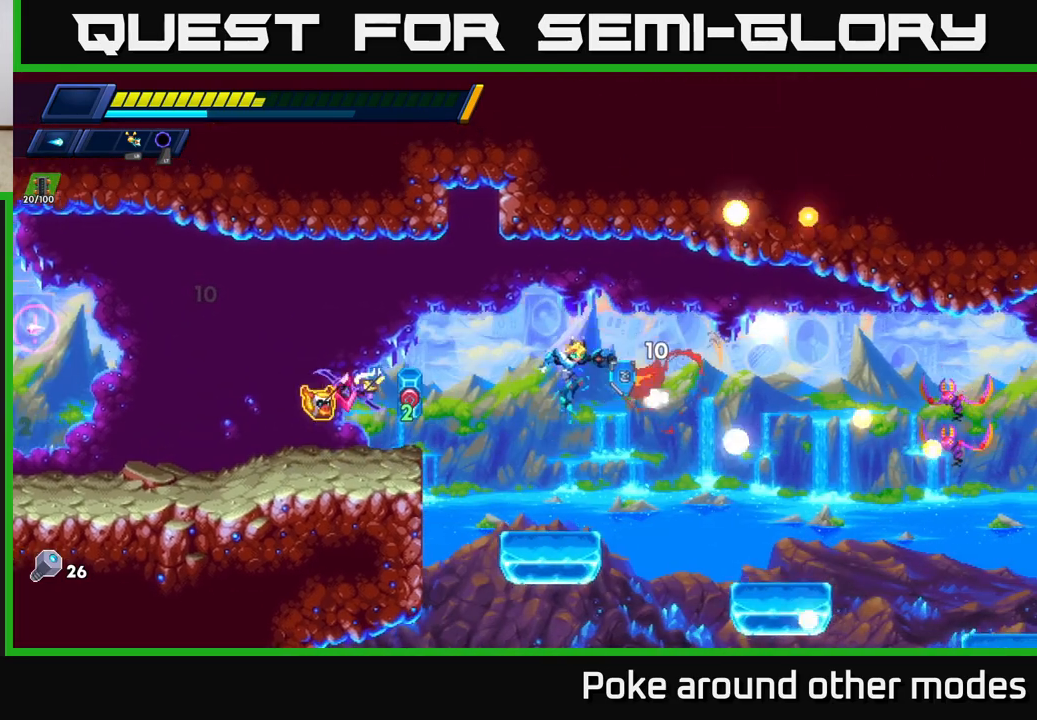
{"buttons": ["X"], "left_stick": "right", "right_stick": "center", "events": [[50, "X", "down"], [133, "left_stick", "left"], [200, "X", "up"], [250, "left_stick", "right"], [350, "R2", "down"], [367, "A", "down"], [417, "X", "down"], [483, "A", "up"], [483, "R2", "up"]]}
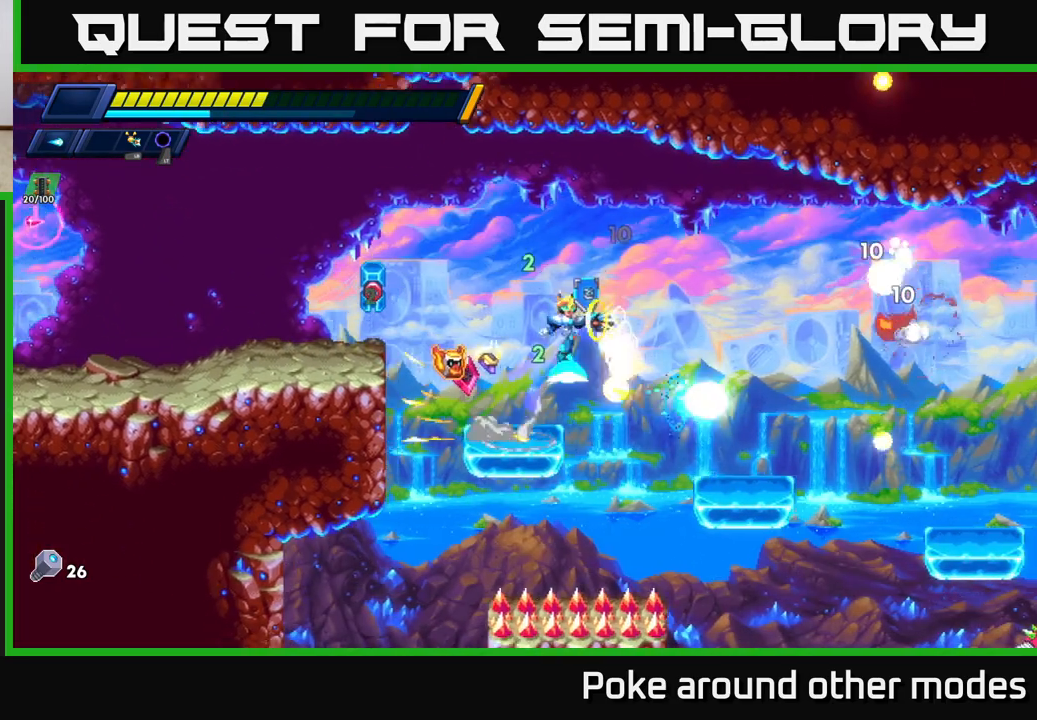
{"buttons": [], "left_stick": "center", "right_stick": "down", "events": [[33, "X", "up"], [233, "right_stick", "down"], [383, "left_stick", "center"]]}
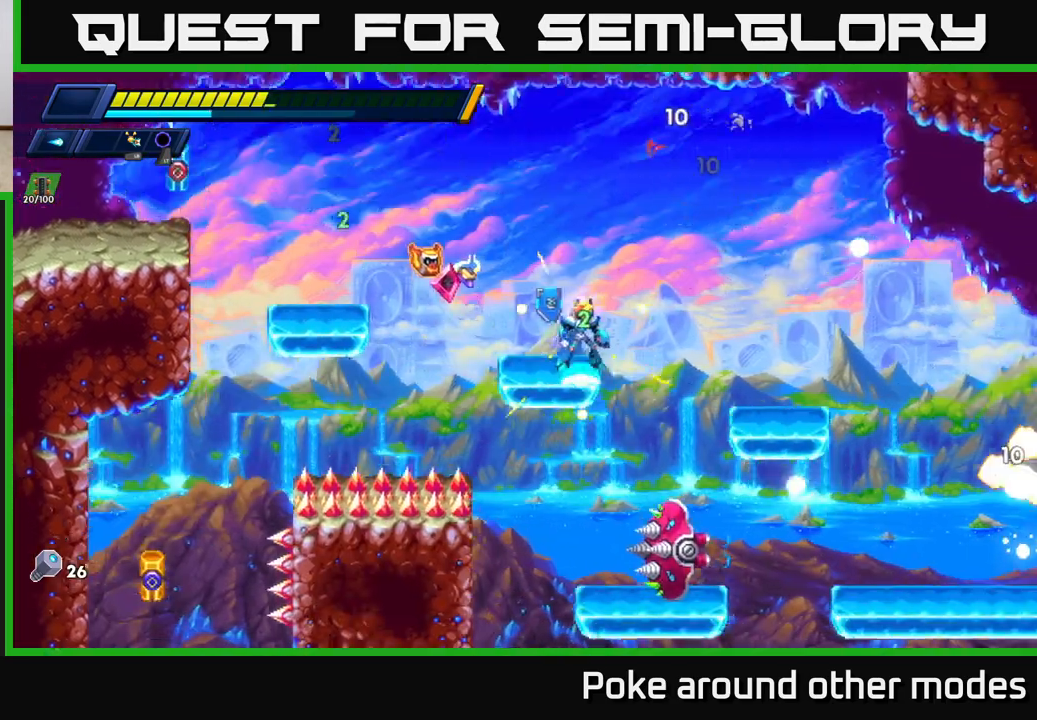
{"buttons": ["X"], "left_stick": "center", "right_stick": "center", "events": [[17, "left_stick", "left"], [50, "right_stick", "center"], [133, "left_stick", "center"], [183, "left_stick", "right"], [250, "X", "down"], [317, "left_stick", "center"], [367, "X", "up"], [400, "left_stick", "left"], [450, "X", "down"], [483, "left_stick", "center"]]}
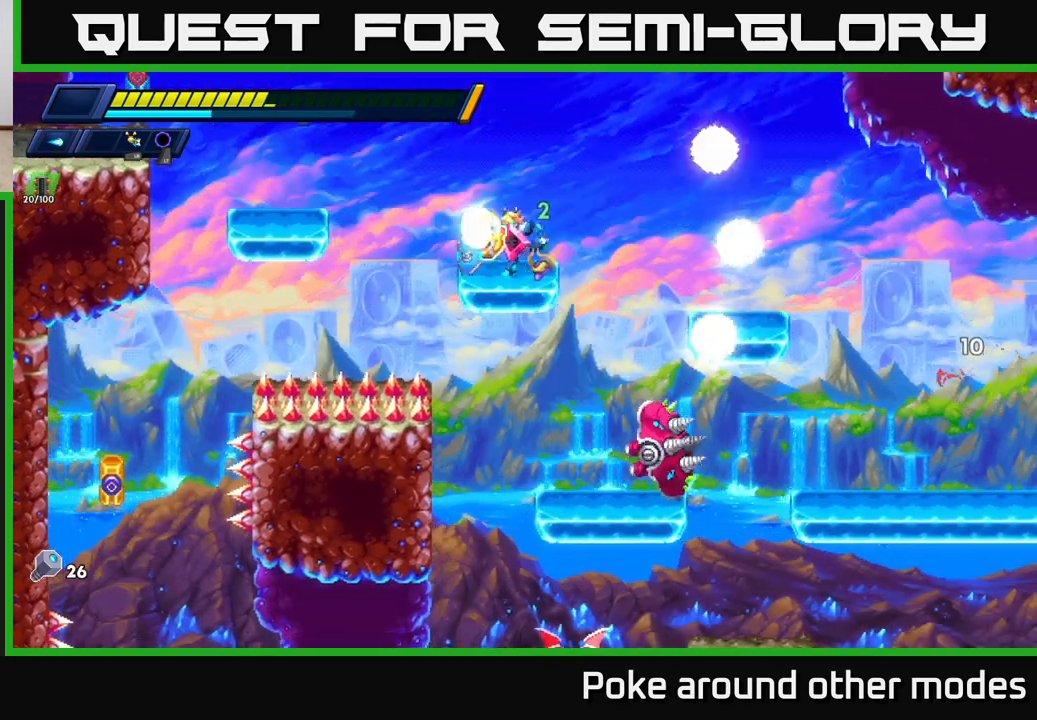
{"buttons": [], "left_stick": "right", "right_stick": "center", "events": [[67, "X", "up"], [183, "X", "down"], [283, "X", "up"], [283, "left_stick", "right"]]}
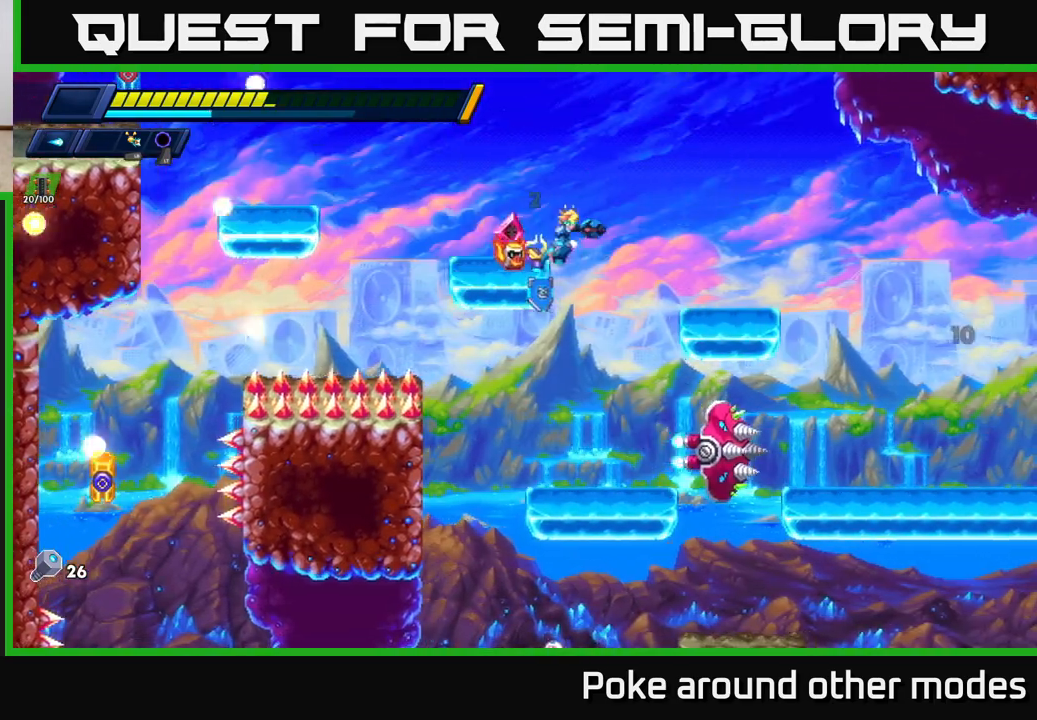
{"buttons": [], "left_stick": "center", "right_stick": "center", "events": [[217, "left_stick", "center"], [283, "X", "down"], [367, "X", "up"], [450, "X", "down"], [500, "X", "up"]]}
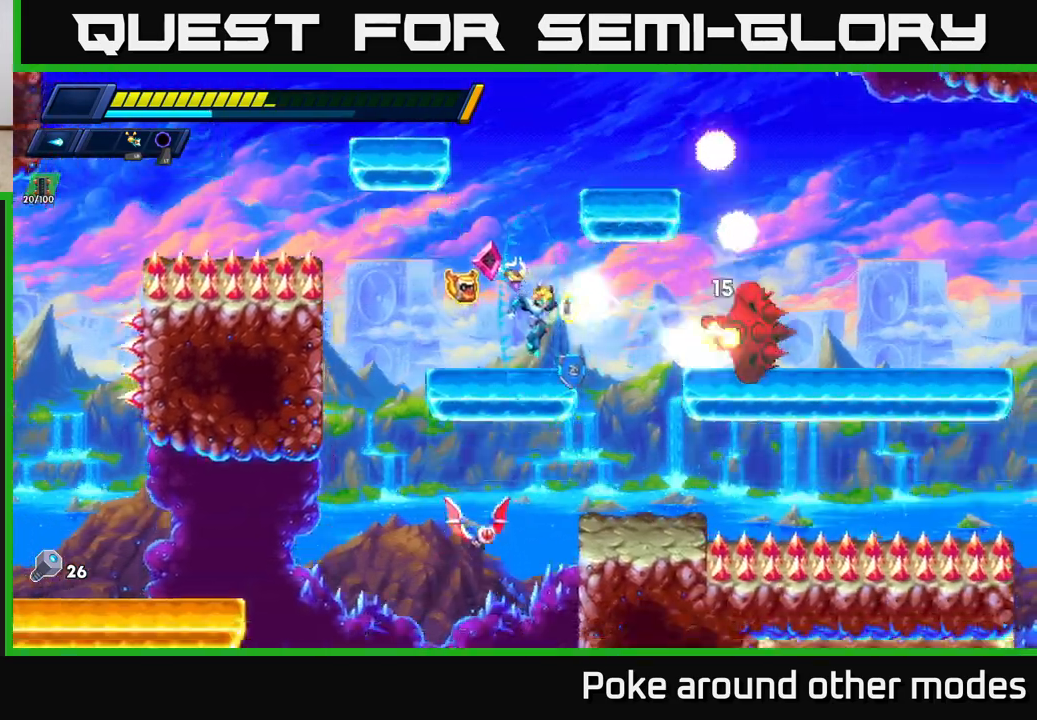
{"buttons": [], "left_stick": "right", "right_stick": "center", "events": [[83, "X", "down"], [150, "X", "up"], [233, "X", "down"], [317, "X", "up"], [333, "left_stick", "right"], [383, "X", "down"], [483, "X", "up"]]}
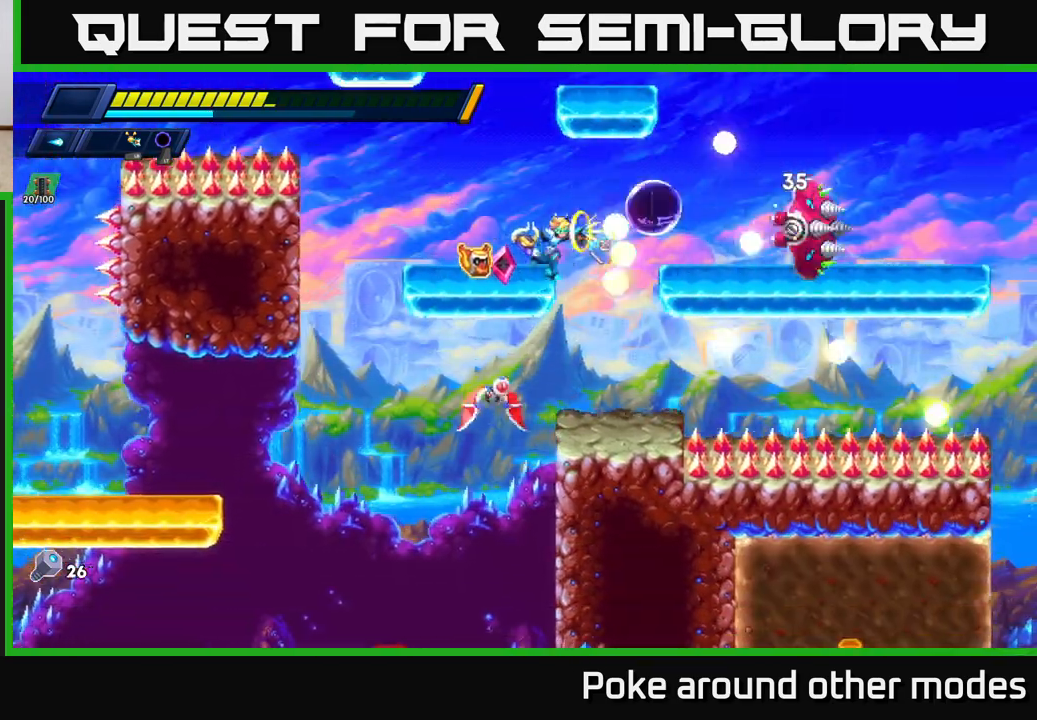
{"buttons": ["X"], "left_stick": "center", "right_stick": "center", "events": [[250, "left_stick", "left"], [300, "X", "down"], [367, "left_stick", "center"], [383, "X", "up"], [467, "X", "down"]]}
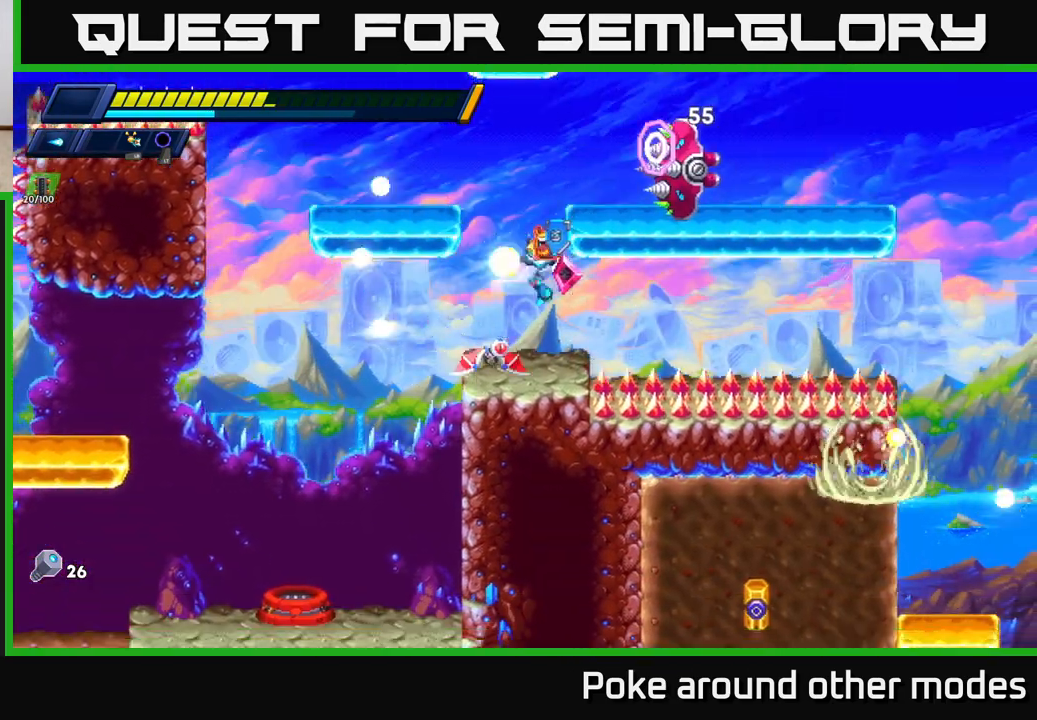
{"buttons": [], "left_stick": "left", "right_stick": "center", "events": [[33, "X", "up"], [117, "X", "down"], [217, "X", "up"], [267, "X", "down"], [367, "X", "up"], [367, "left_stick", "left"]]}
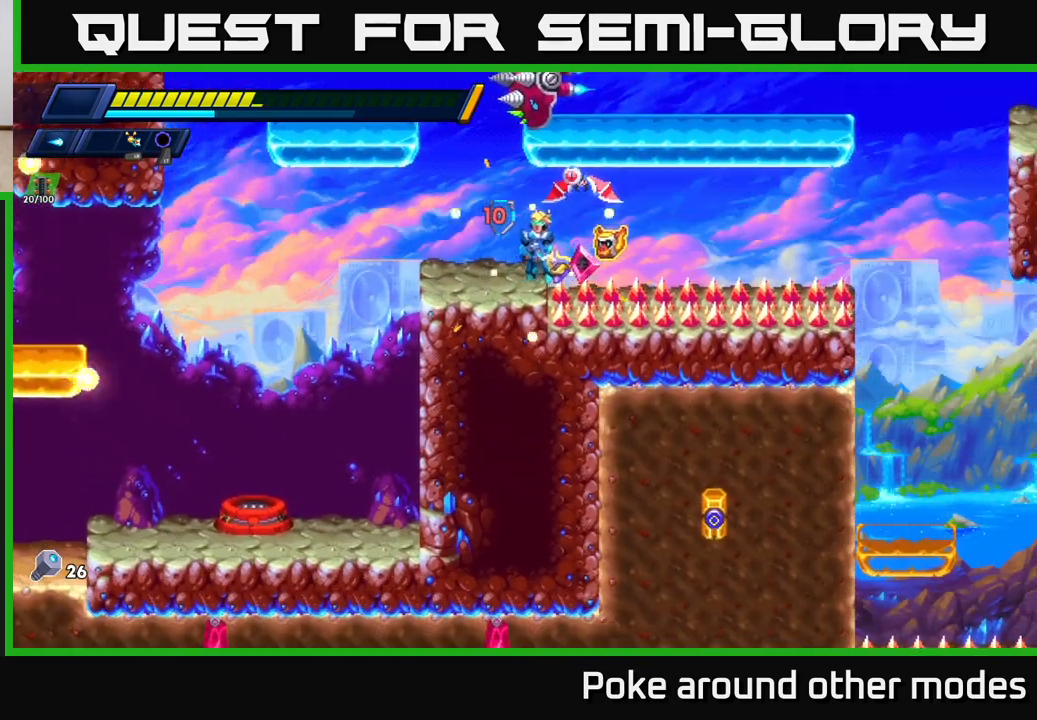
{"buttons": [], "left_stick": "center", "right_stick": "center", "events": [[167, "left_stick", "right"], [200, "X", "down"], [283, "left_stick", "center"], [300, "X", "up"], [367, "X", "down"], [450, "X", "up"]]}
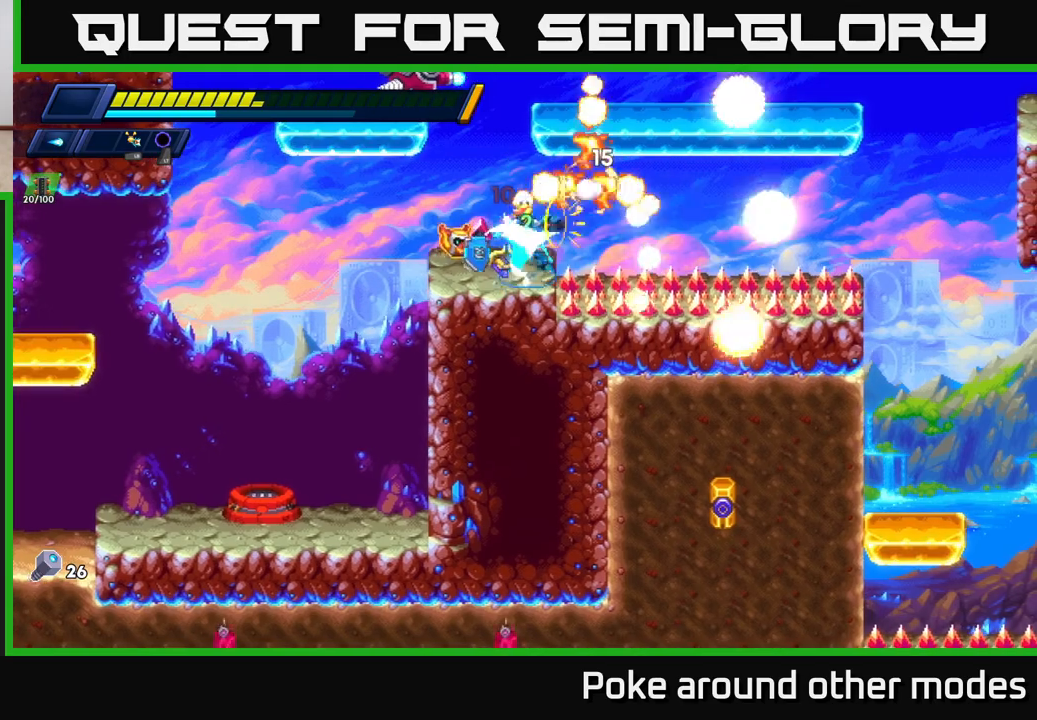
{"buttons": ["A", "X"], "left_stick": "center", "right_stick": "center", "events": [[17, "left_stick", "left"], [33, "X", "down"], [117, "X", "up"], [217, "A", "down"], [217, "left_stick", "center"], [300, "X", "down"], [383, "X", "up"], [483, "X", "down"]]}
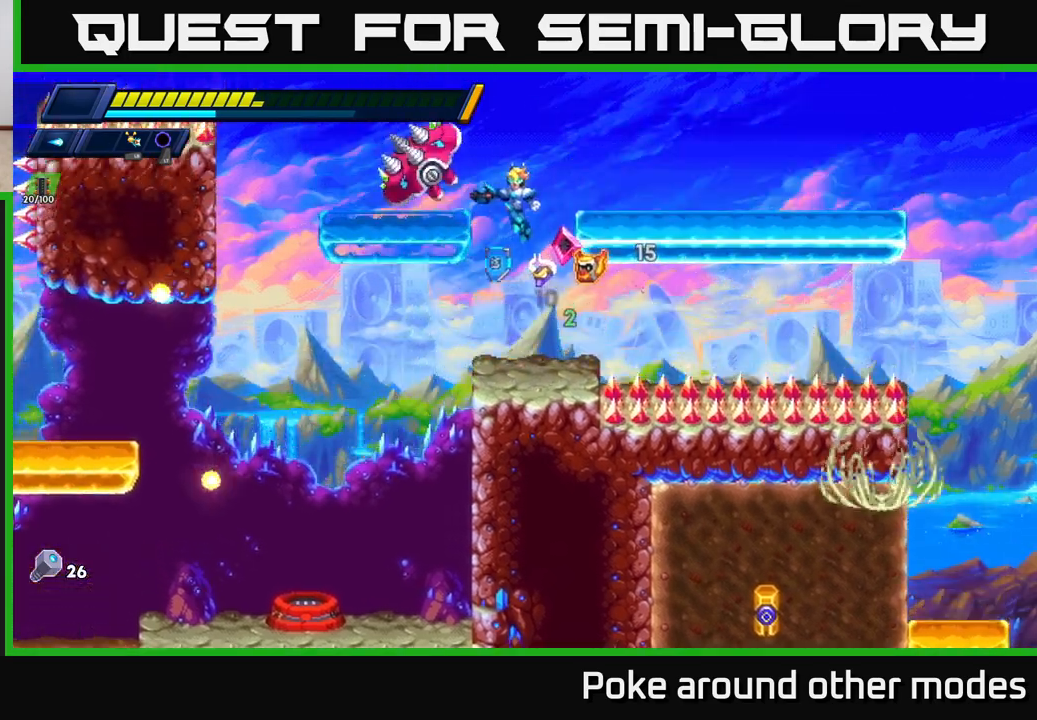
{"buttons": [], "left_stick": "left", "right_stick": "center", "events": [[67, "A", "up"], [83, "X", "up"], [133, "X", "down"], [217, "X", "up"], [283, "X", "down"], [367, "X", "up"], [450, "left_stick", "left"]]}